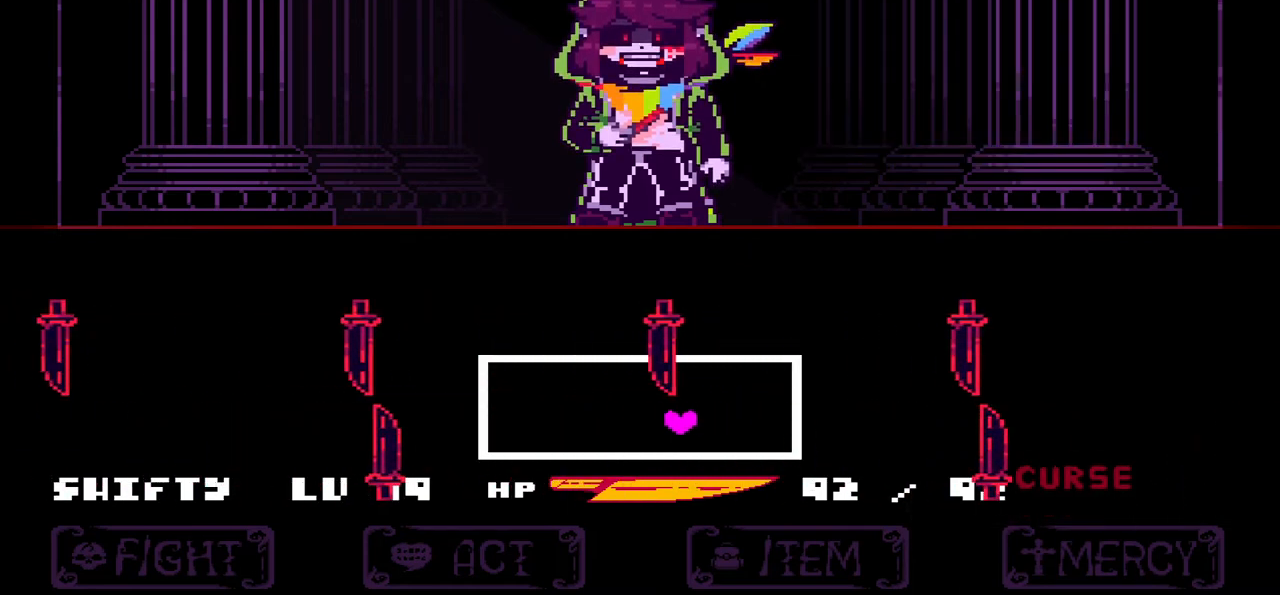
Gameplay with keyboard; each line is a JSON object with the keys held at the frame after it. "events" lists presses ("down") and releases ("up") of "c", "down", "left", "right", "up", "x" and "z" between this image and that frame as [ms after this image, input, new state], when the widget could be followed in between. No other keys are recorded. Mouse input is not recorded.
{"keys": ["down", "right"], "events": [[133, "left", "up"], [200, "right", "down"], [333, "up", "up"], [434, "down", "down"]]}
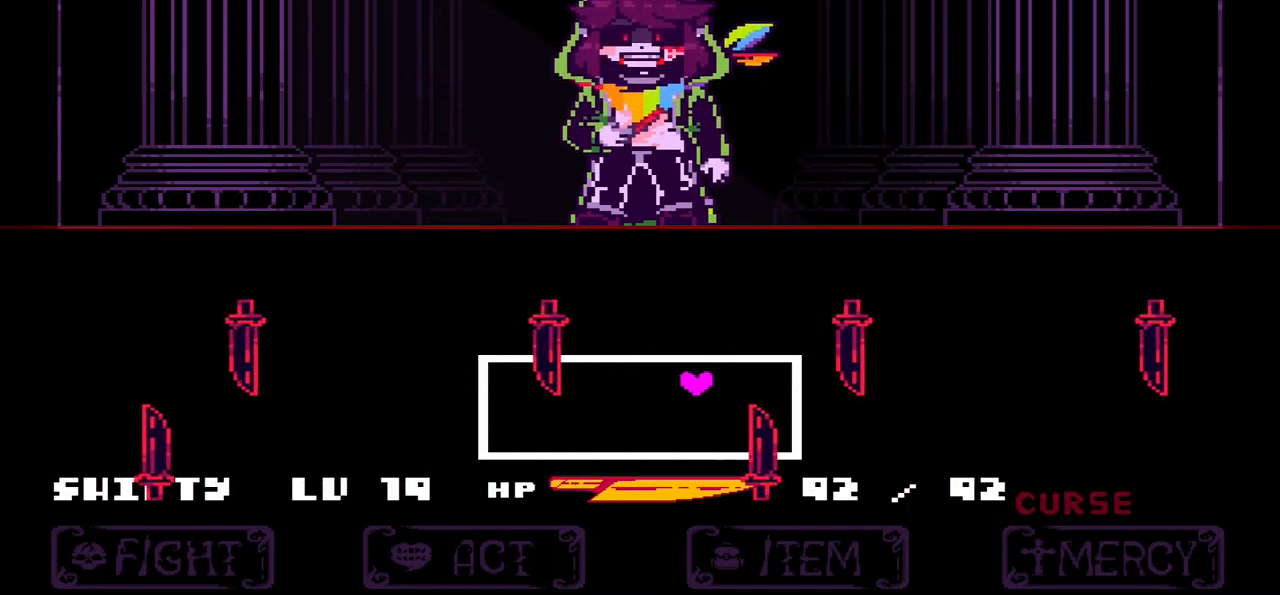
{"keys": ["up"], "events": [[67, "left", "down"], [67, "right", "up"], [267, "down", "up"], [367, "up", "down"], [434, "left", "up"]]}
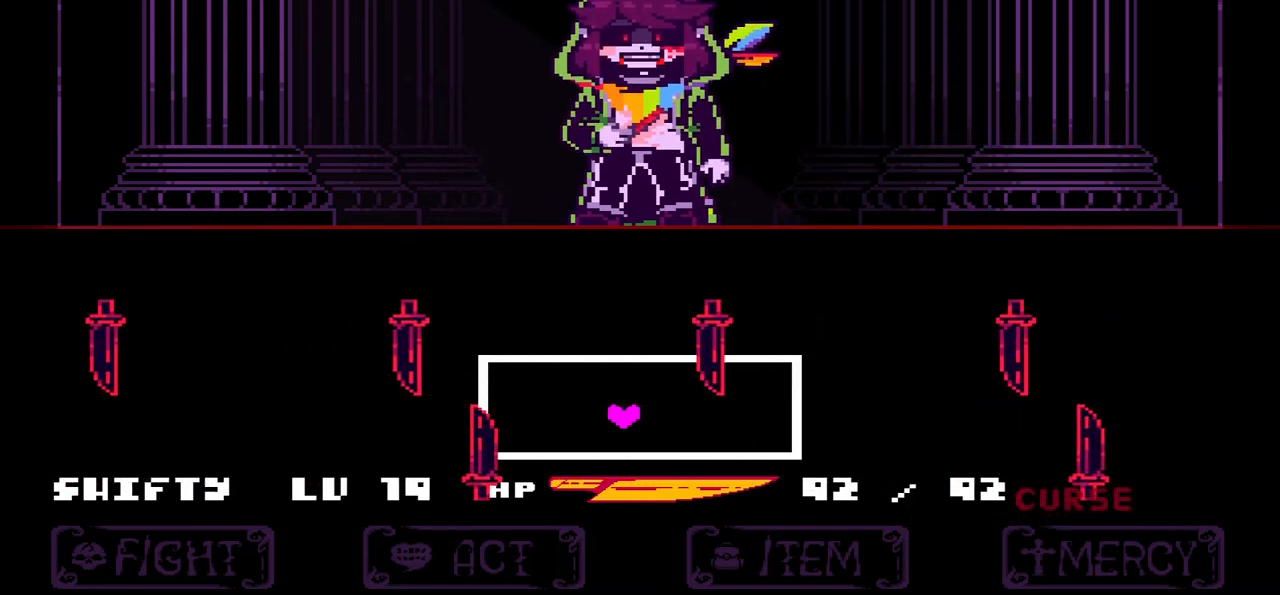
{"keys": ["down", "left"], "events": [[67, "right", "down"], [233, "up", "up"], [333, "down", "down"], [500, "left", "down"], [500, "right", "up"]]}
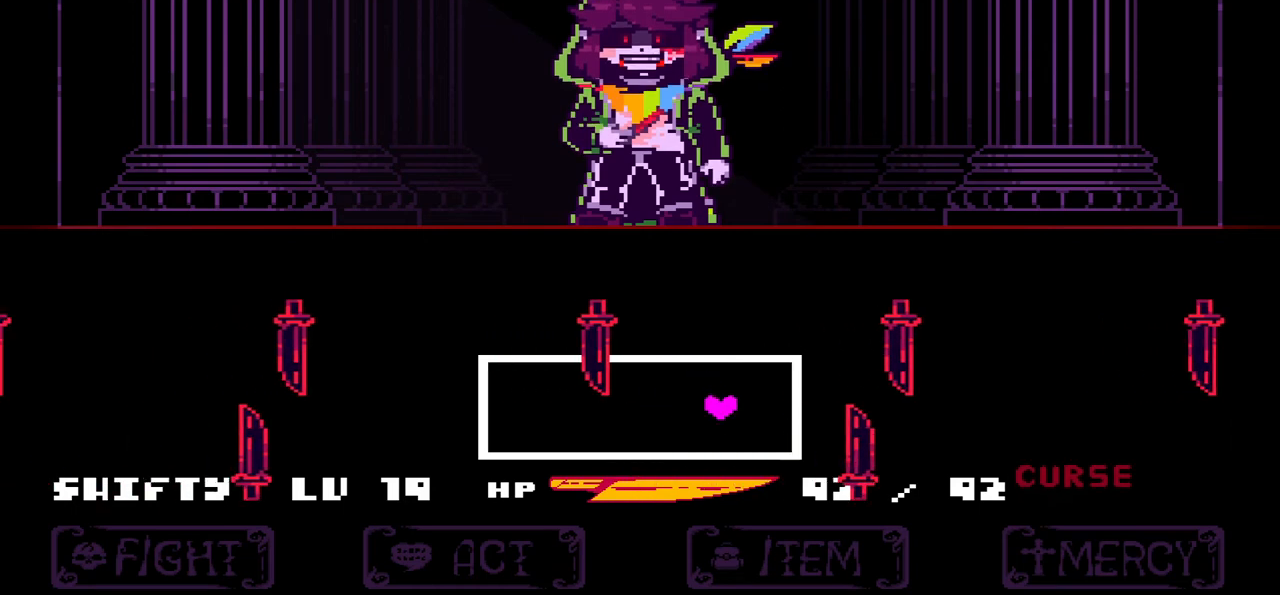
{"keys": ["right", "up"], "events": [[100, "down", "up"], [234, "up", "down"], [301, "left", "up"], [501, "right", "down"]]}
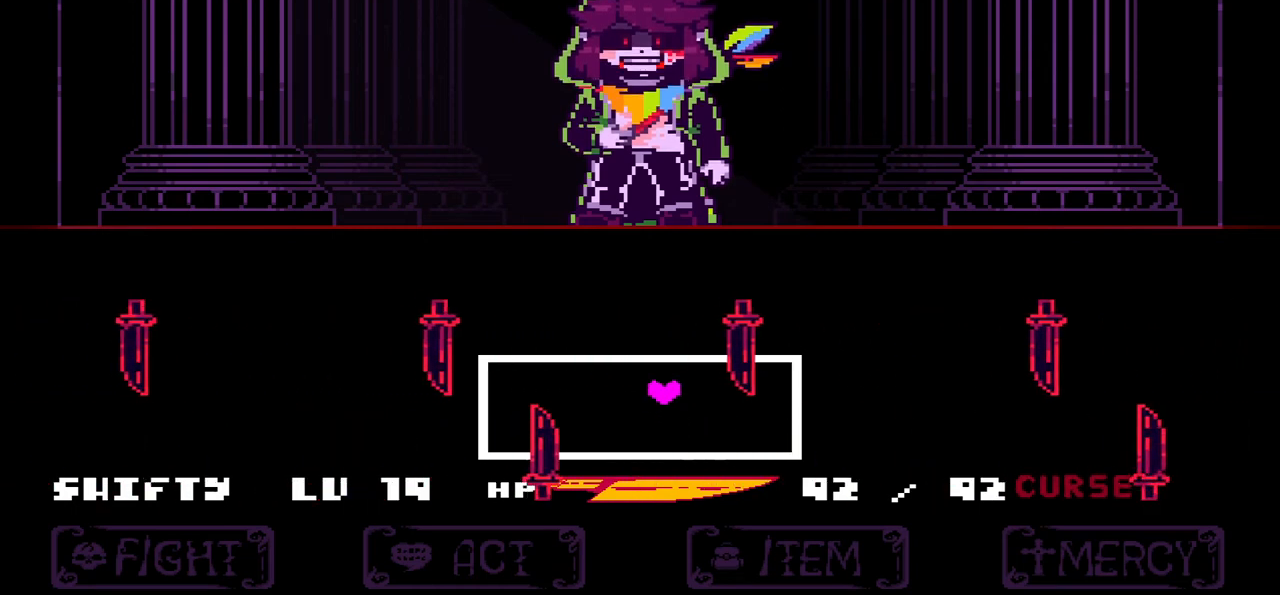
{"keys": ["down", "left"], "events": [[100, "up", "up"], [200, "down", "down"], [267, "right", "up"], [434, "left", "down"]]}
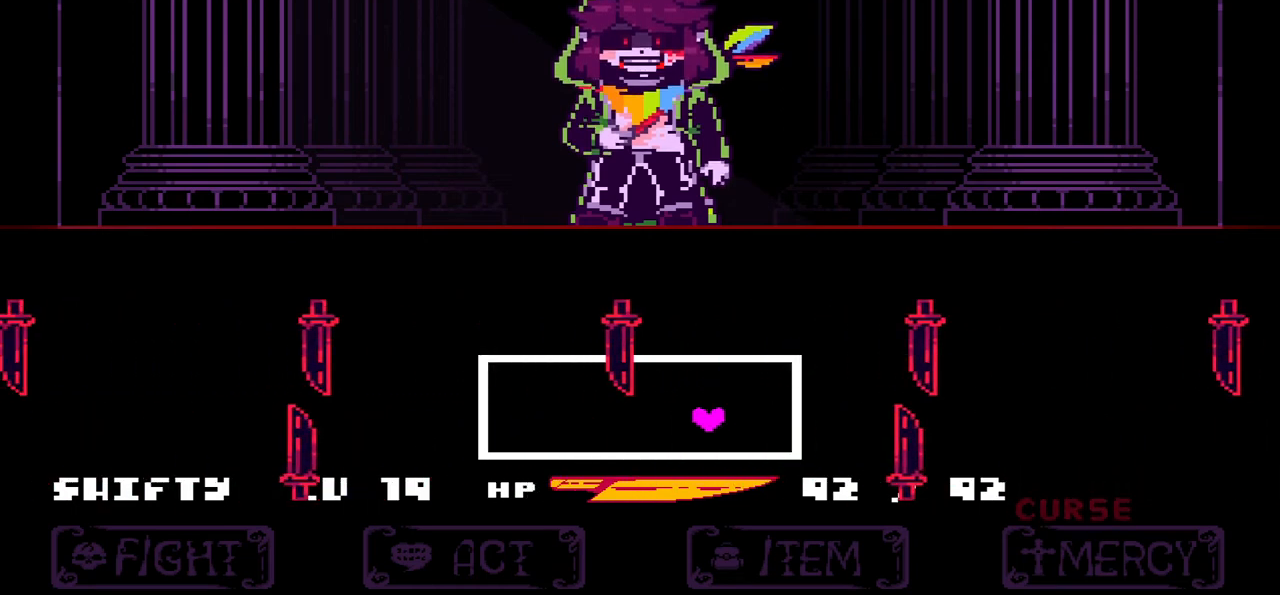
{"keys": ["right"], "events": [[34, "down", "up"], [167, "up", "down"], [234, "left", "up"], [467, "right", "down"], [501, "up", "up"]]}
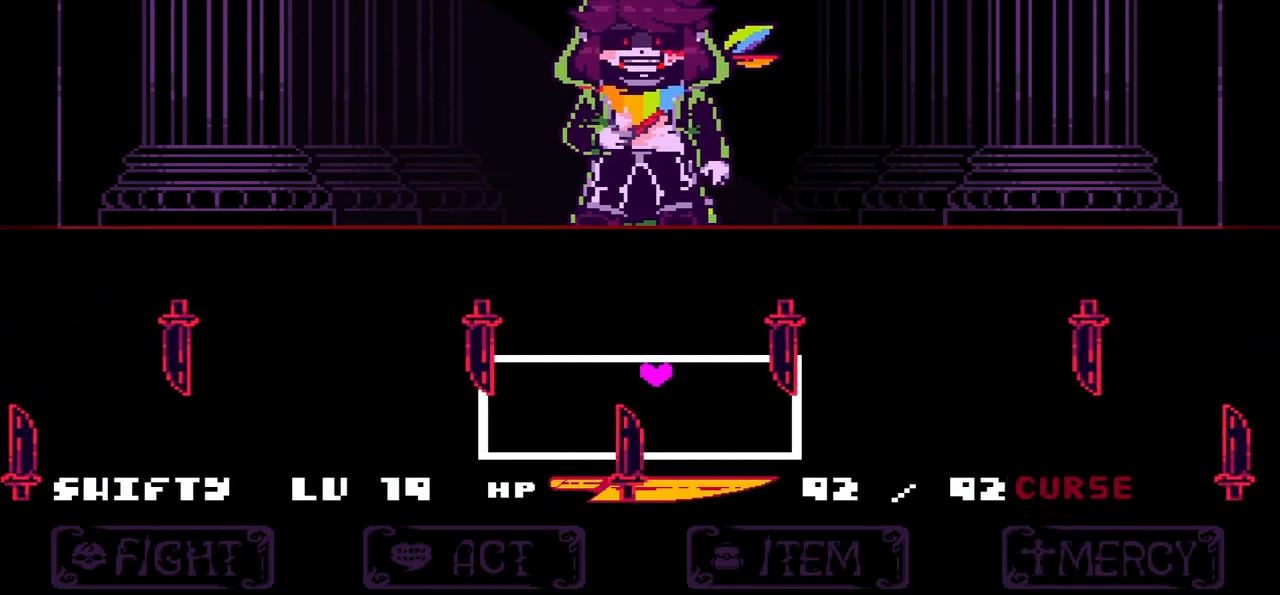
{"keys": ["left"], "events": [[100, "down", "down"], [233, "right", "up"], [300, "left", "down"], [434, "down", "up"]]}
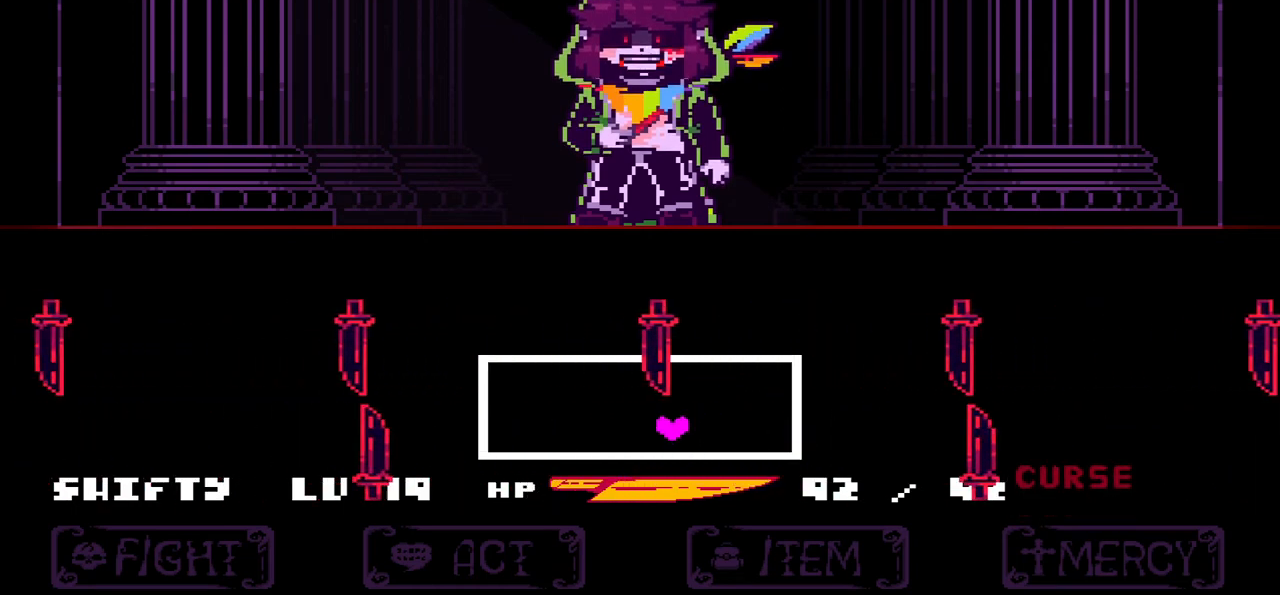
{"keys": ["right"], "events": [[34, "up", "down"], [100, "left", "up"], [234, "right", "down"], [401, "up", "up"]]}
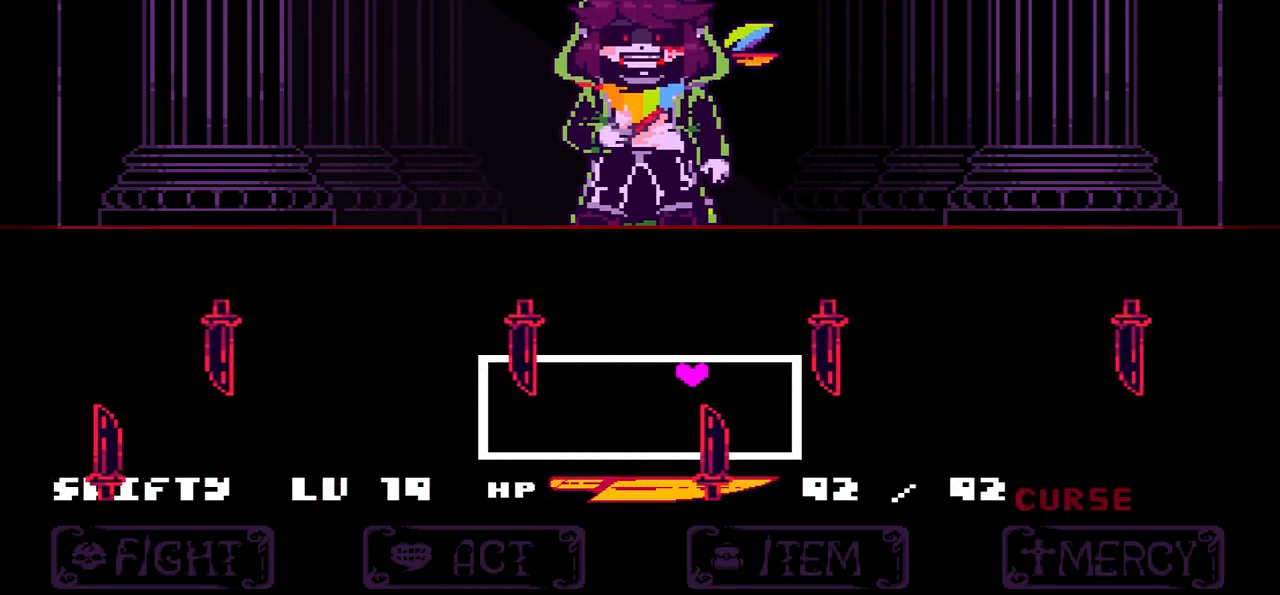
{"keys": ["left", "up"], "events": [[33, "down", "down"], [133, "right", "up"], [167, "left", "down"], [300, "down", "up"], [467, "up", "down"]]}
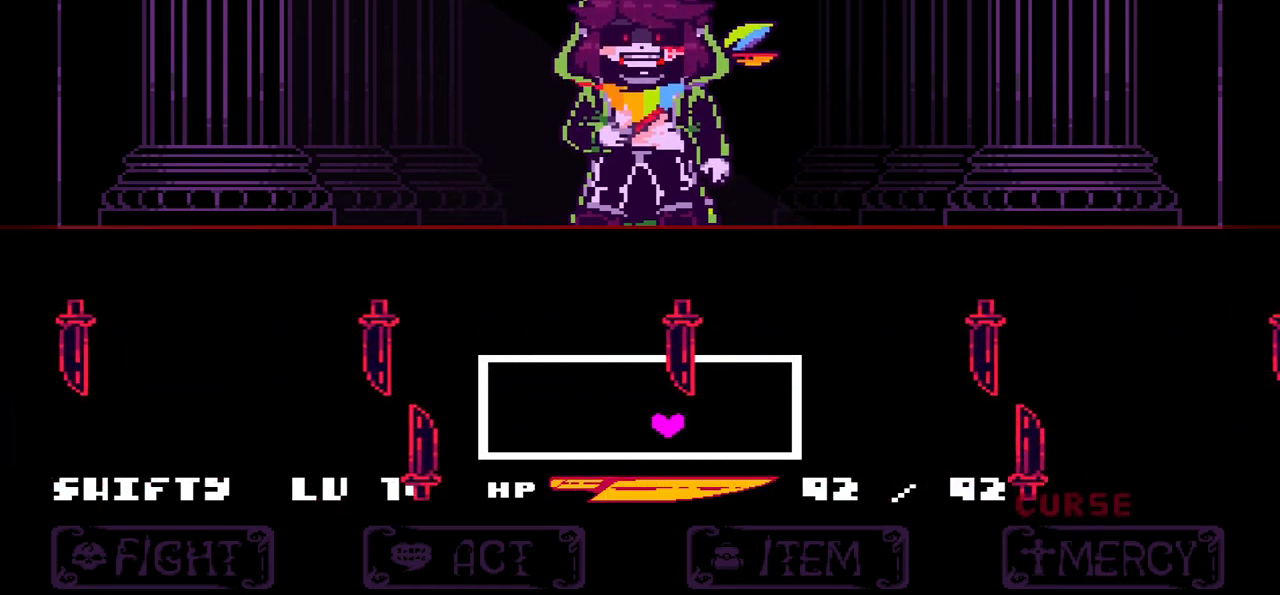
{"keys": ["down", "left", "right"], "events": [[34, "left", "up"], [100, "right", "down"], [301, "up", "up"], [434, "down", "down"], [501, "left", "down"]]}
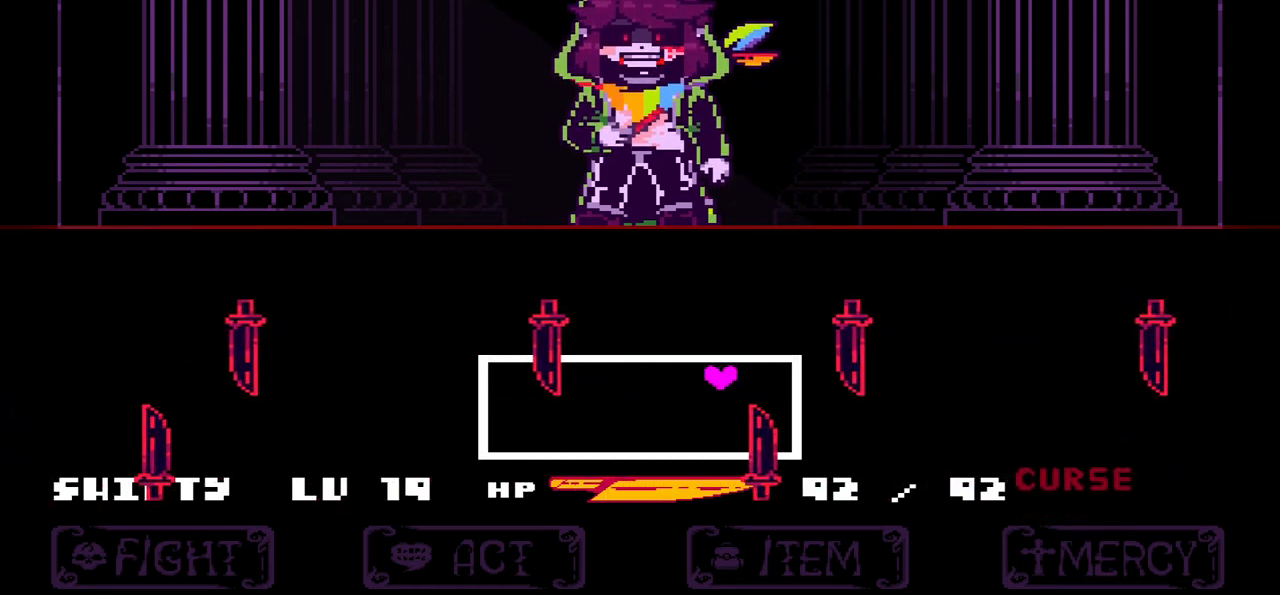
{"keys": ["right", "up"], "events": [[67, "right", "up"], [200, "down", "up"], [400, "up", "down"], [500, "left", "up"], [500, "right", "down"]]}
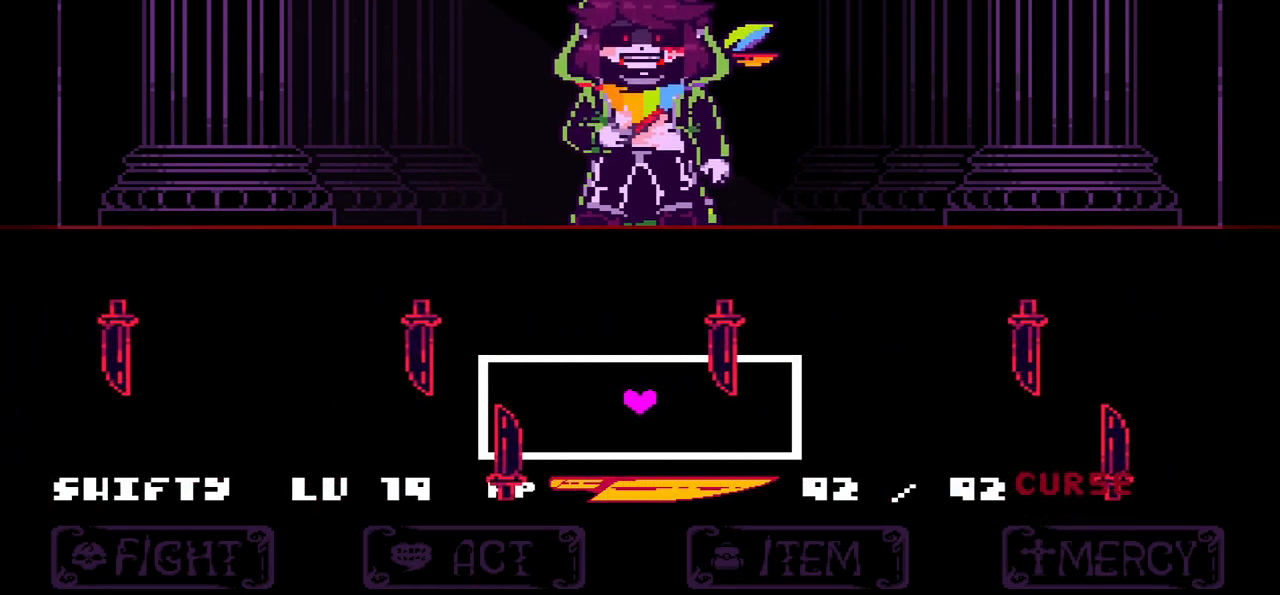
{"keys": ["down", "left"], "events": [[167, "up", "up"], [267, "down", "down"], [434, "left", "down"], [434, "right", "up"]]}
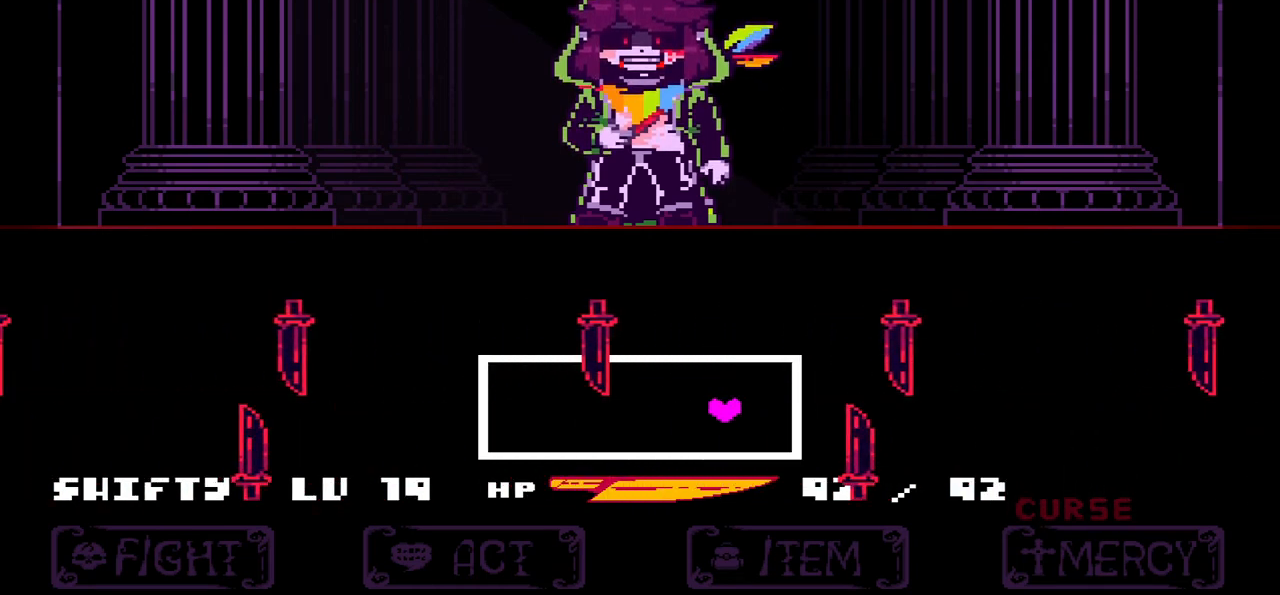
{"keys": ["right", "up"], "events": [[100, "down", "up"], [233, "up", "down"], [333, "left", "up"], [367, "right", "down"]]}
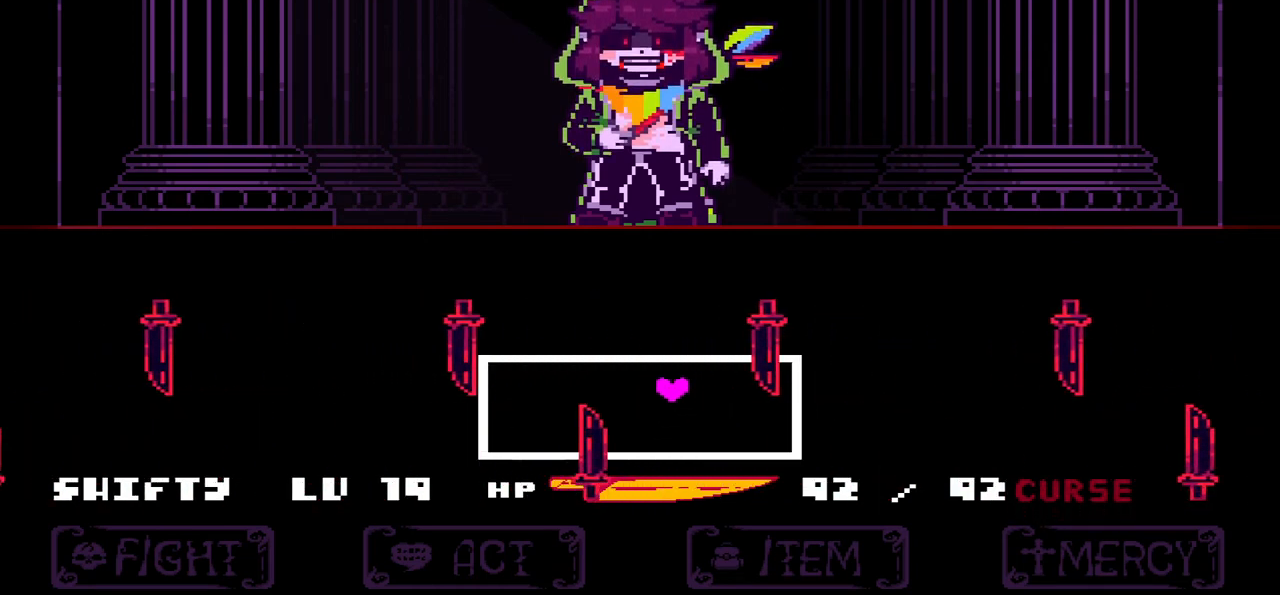
{"keys": ["down", "left"], "events": [[100, "up", "up"], [234, "down", "down"], [334, "right", "up"], [401, "left", "down"]]}
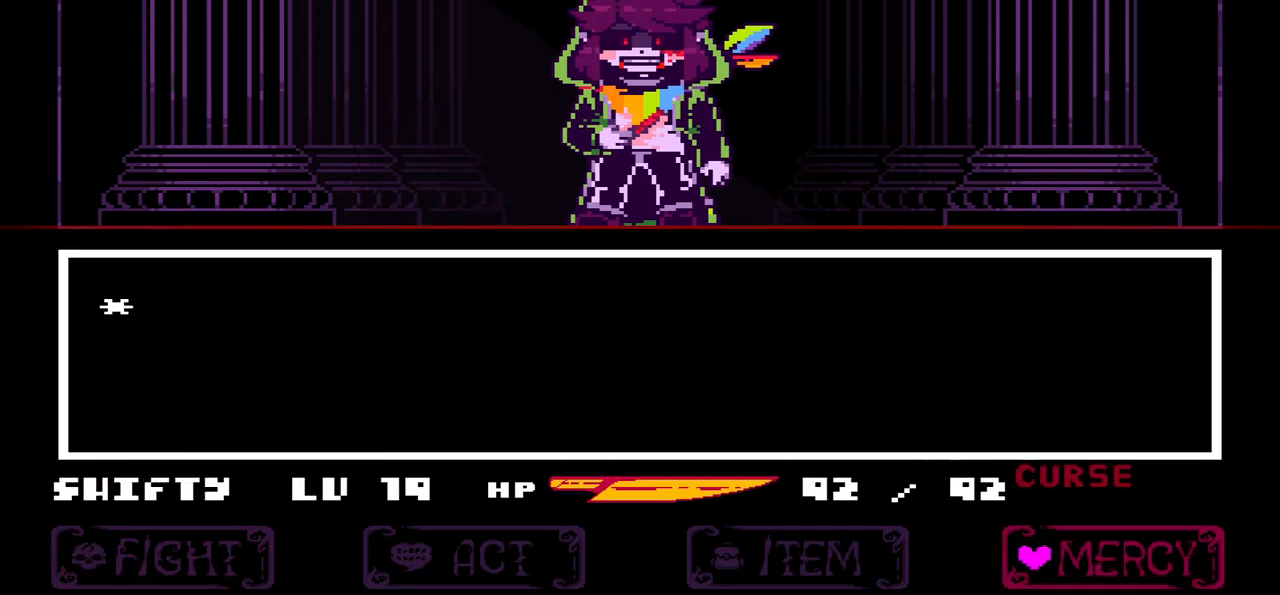
{"keys": [], "events": [[67, "down", "up"], [200, "left", "up"], [400, "x", "down"], [500, "x", "up"]]}
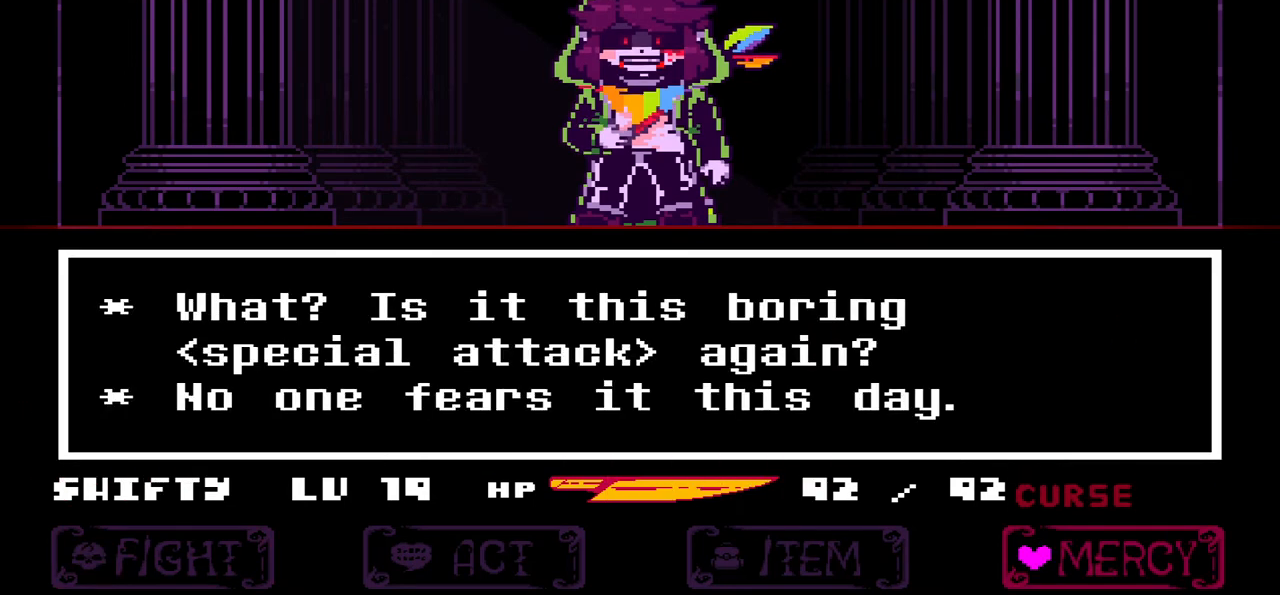
{"keys": [], "events": [[434, "right", "down"], [501, "right", "up"]]}
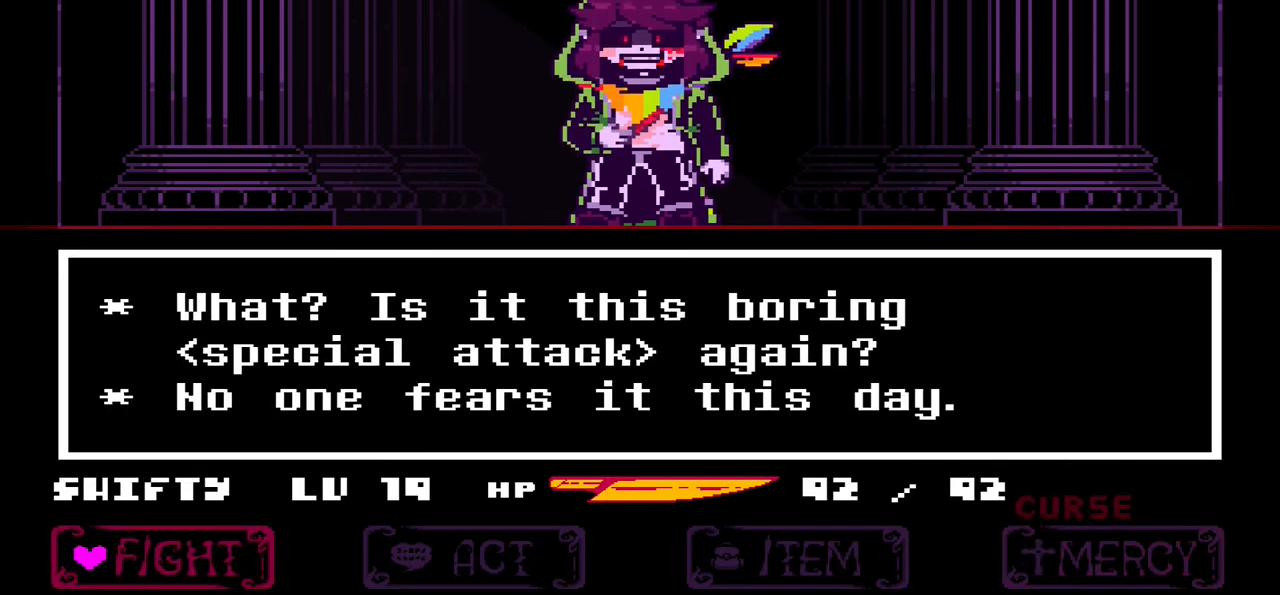
{"keys": [], "events": []}
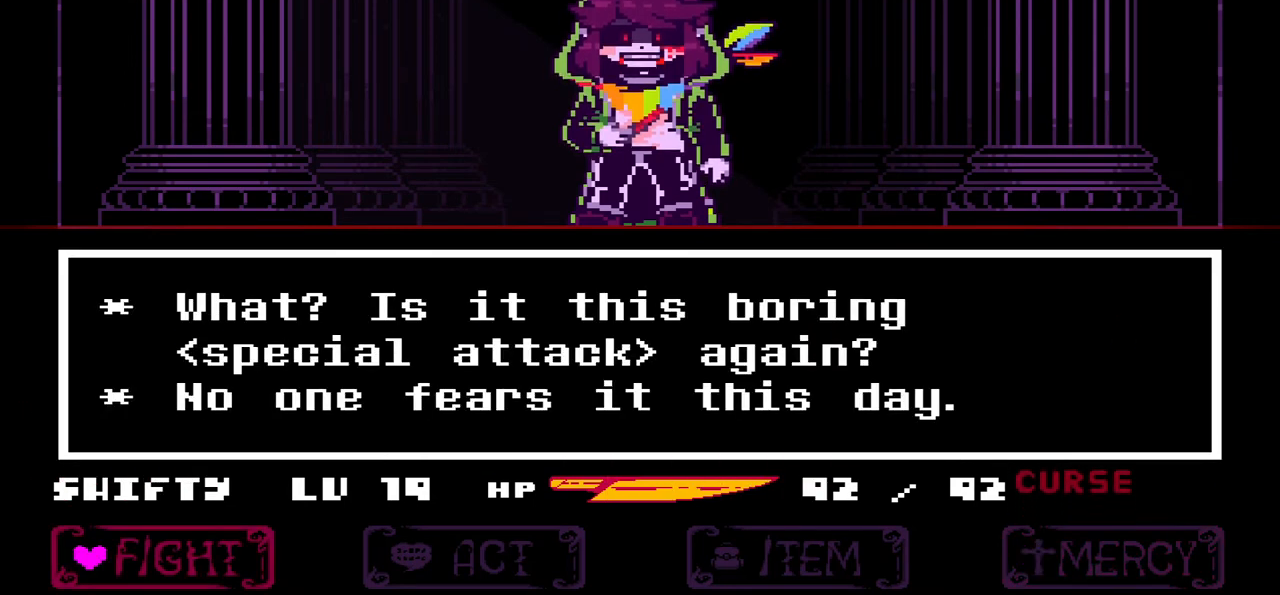
{"keys": [], "events": []}
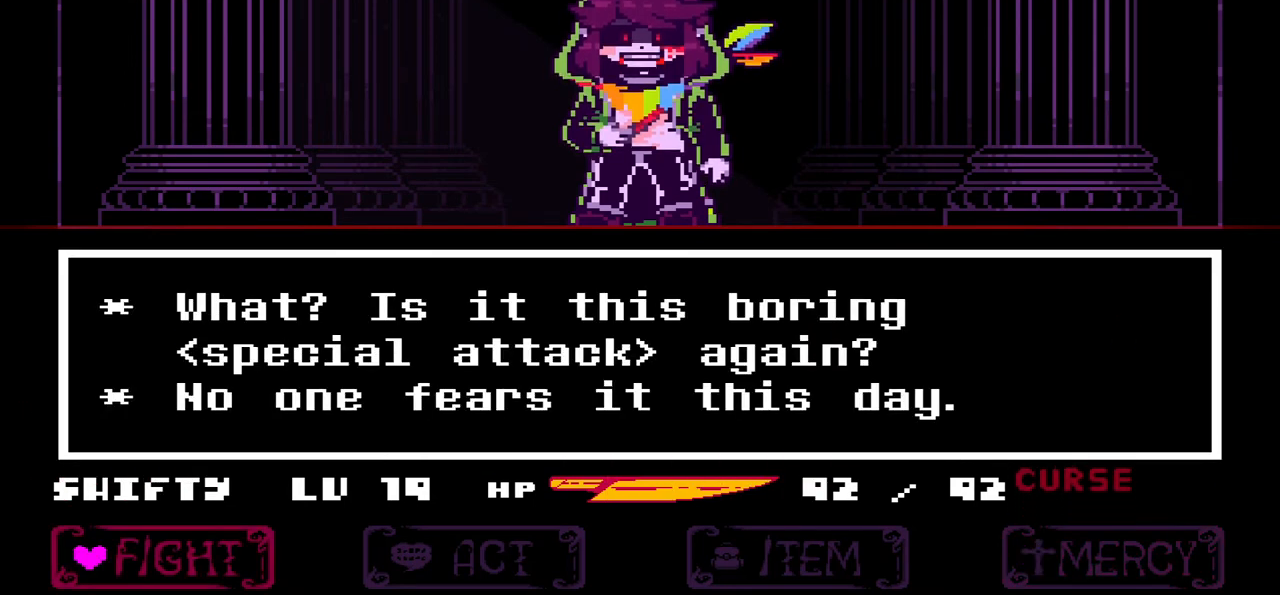
{"keys": [], "events": []}
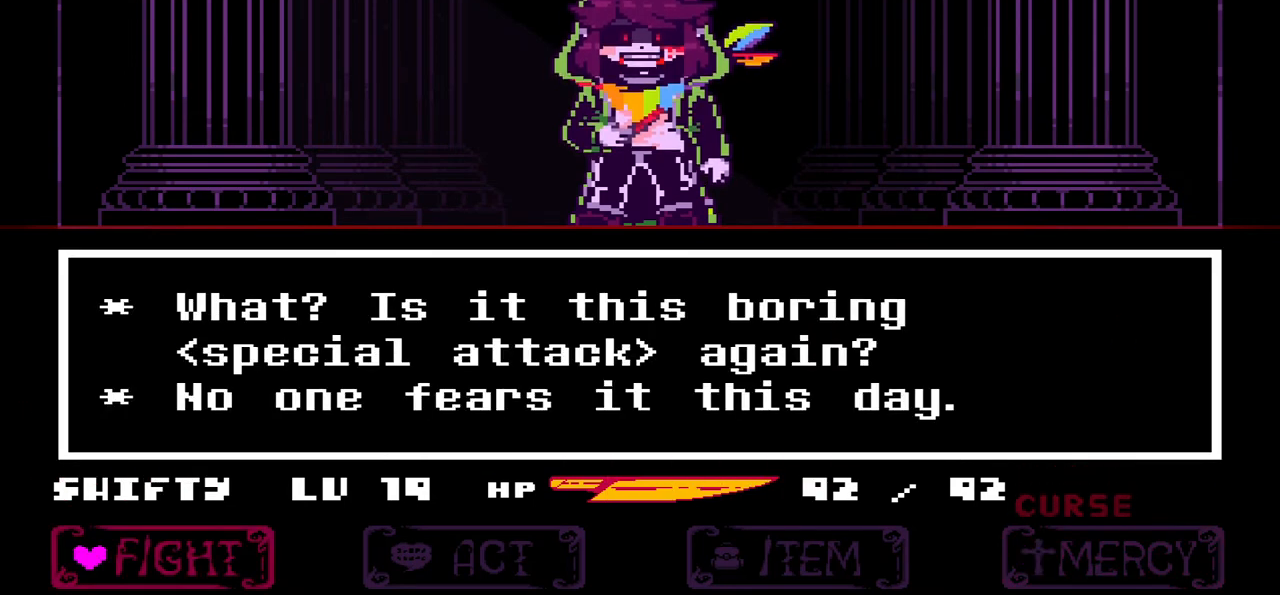
{"keys": [], "events": []}
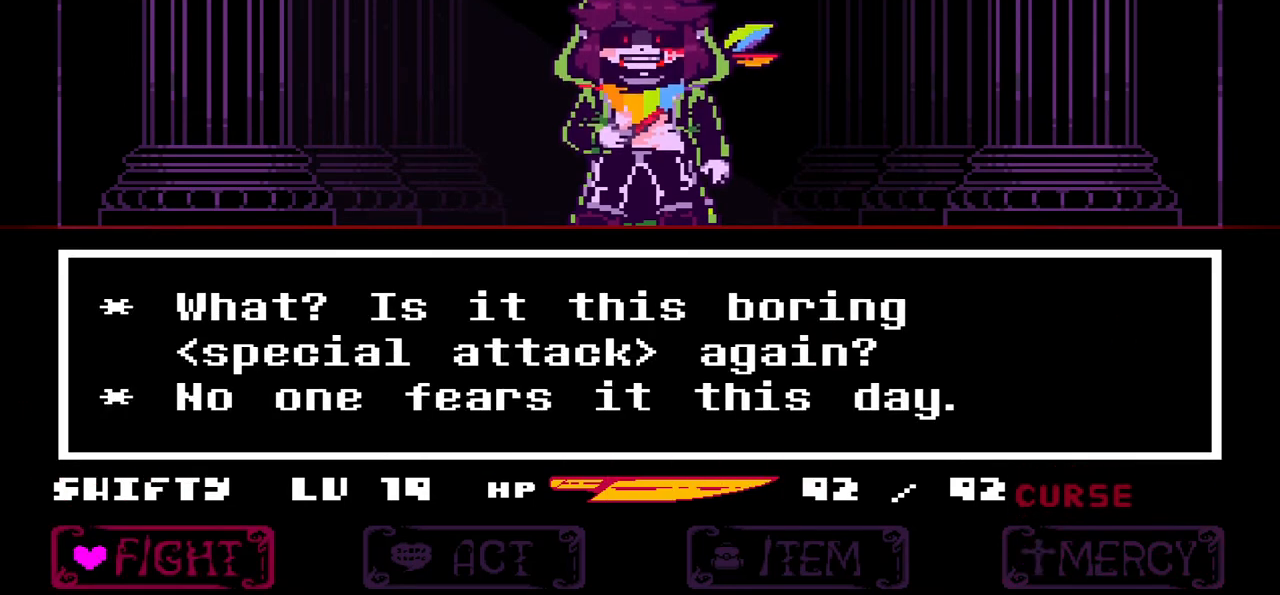
{"keys": [], "events": []}
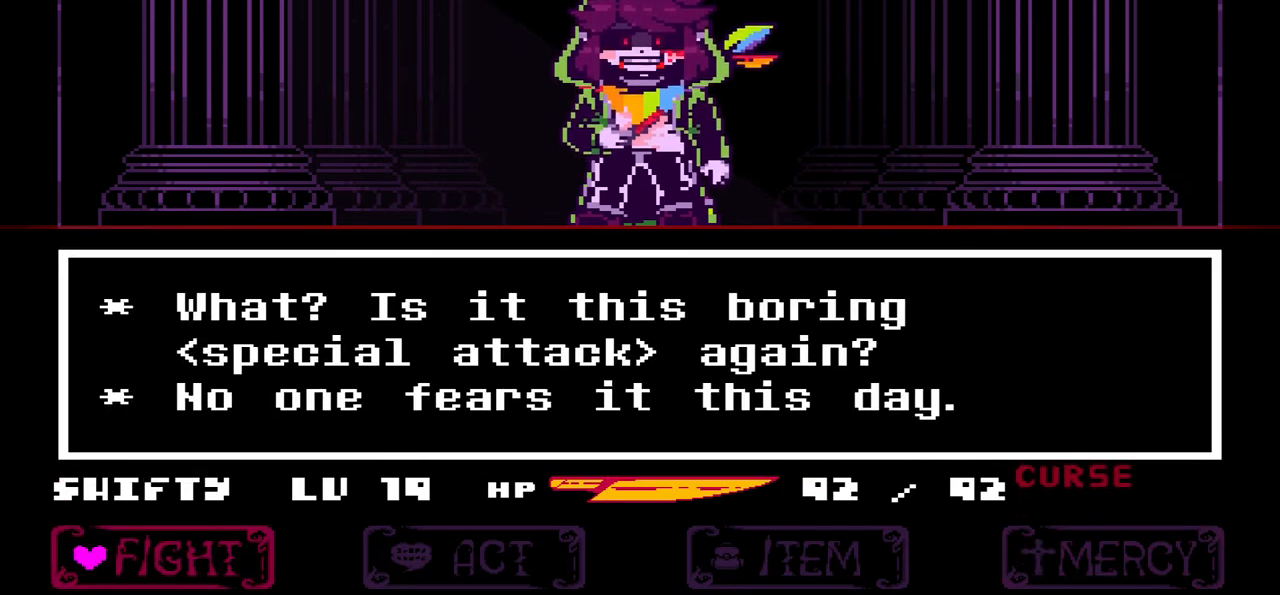
{"keys": [], "events": [[234, "z", "down"], [267, "z", "up"]]}
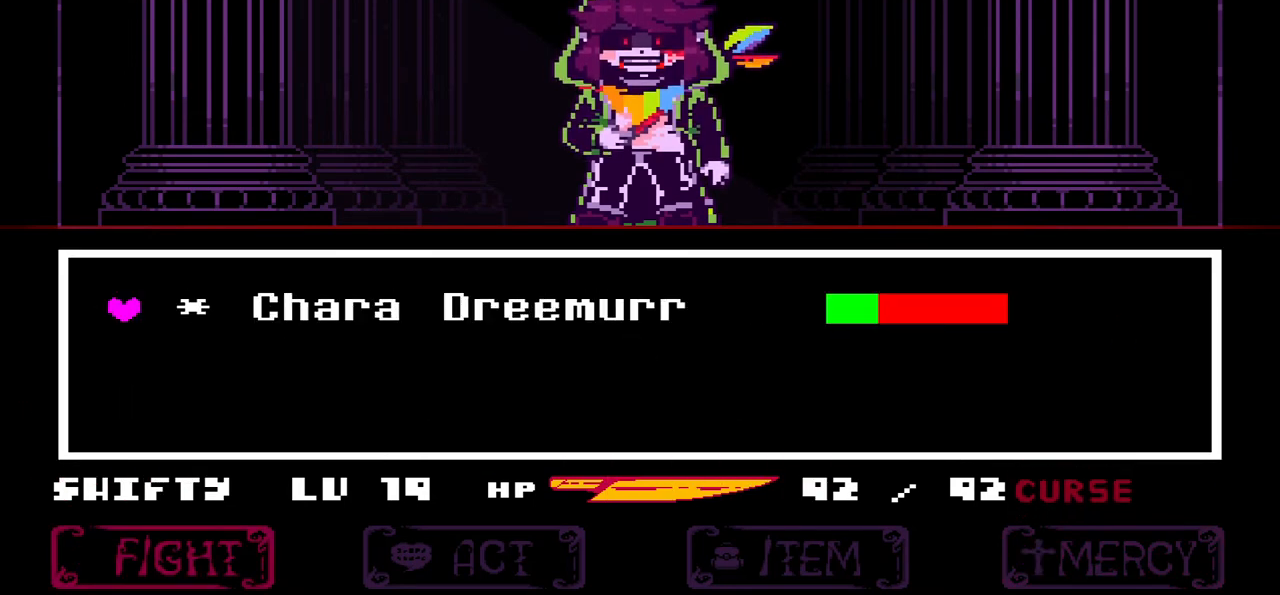
{"keys": [], "events": [[233, "z", "down"], [300, "z", "up"], [400, "z", "down"], [467, "z", "up"]]}
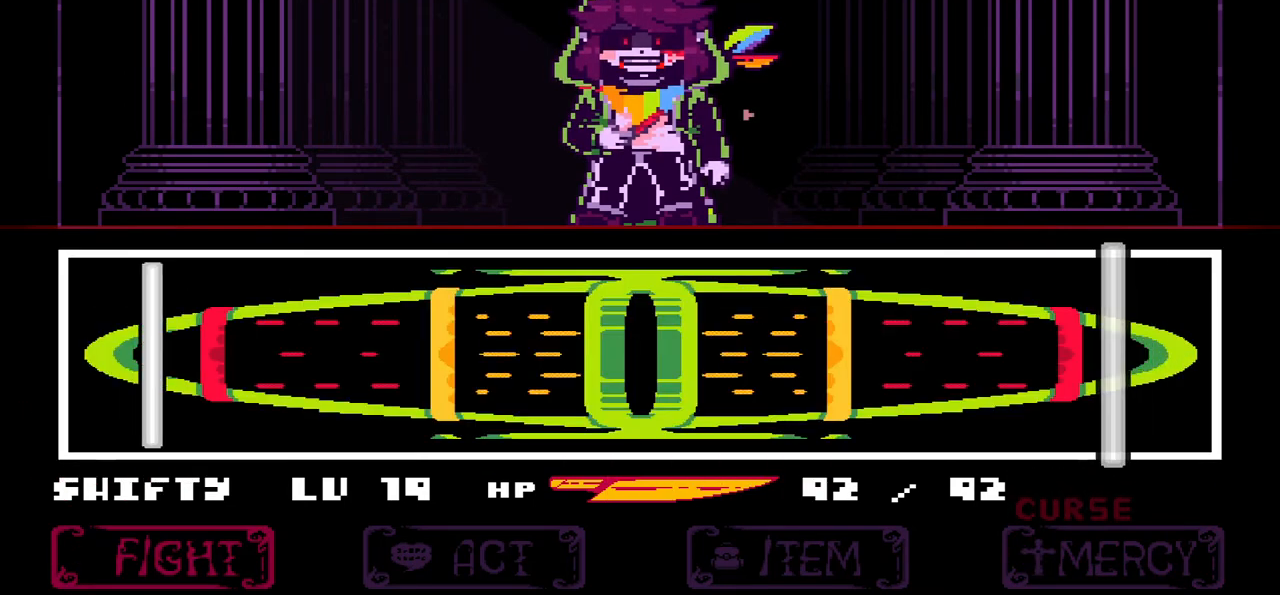
{"keys": ["z"], "events": [[67, "z", "down"], [134, "z", "up"], [200, "z", "down"], [267, "z", "up"], [334, "z", "down"], [434, "z", "up"], [501, "z", "down"]]}
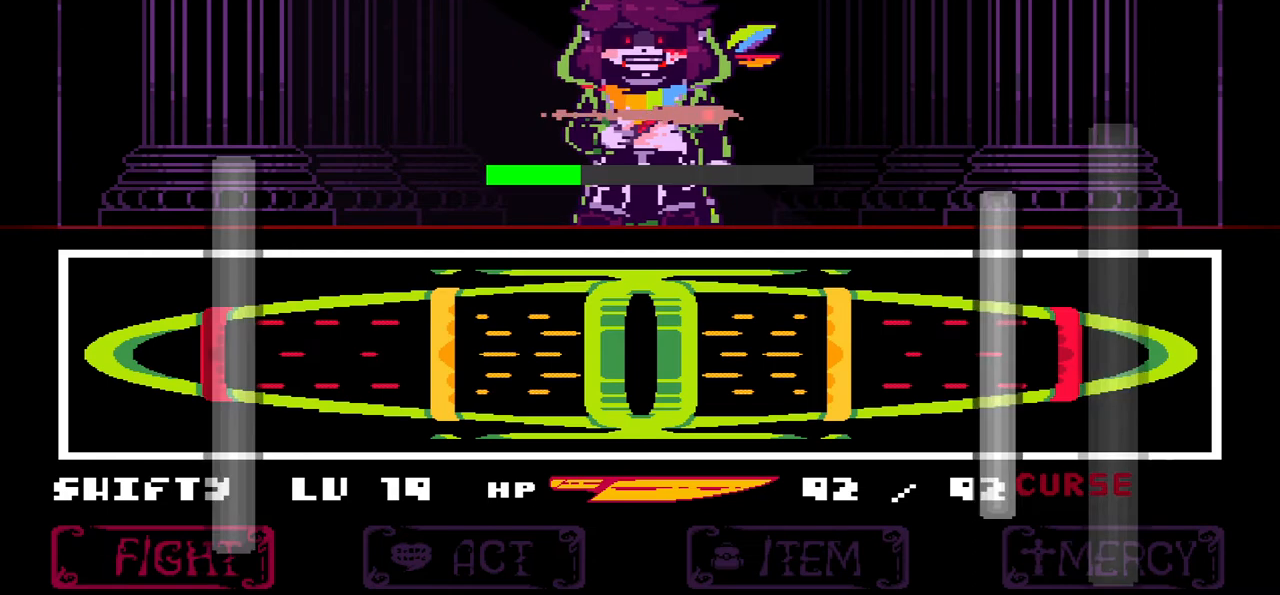
{"keys": [], "events": [[100, "z", "up"]]}
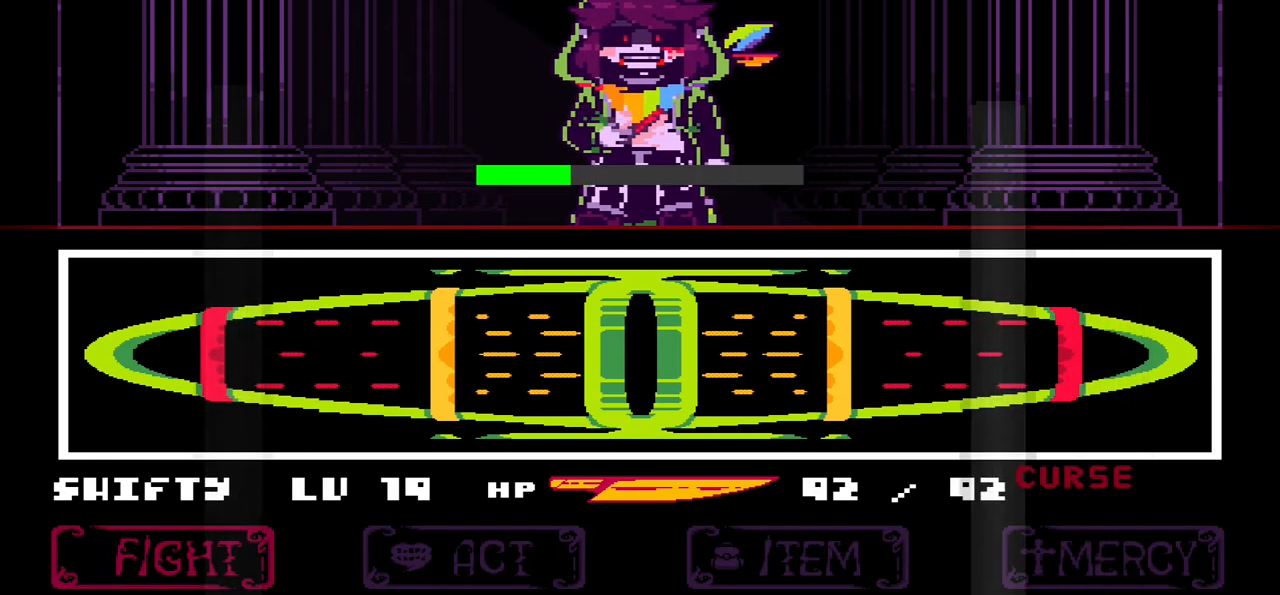
{"keys": [], "events": []}
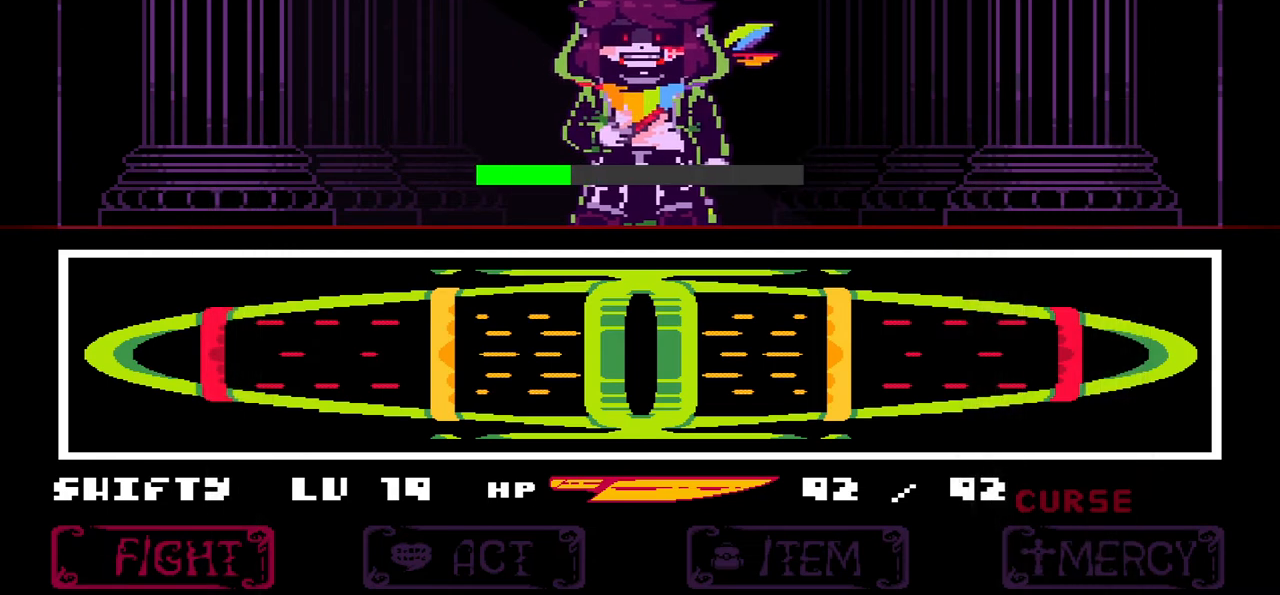
{"keys": [], "events": []}
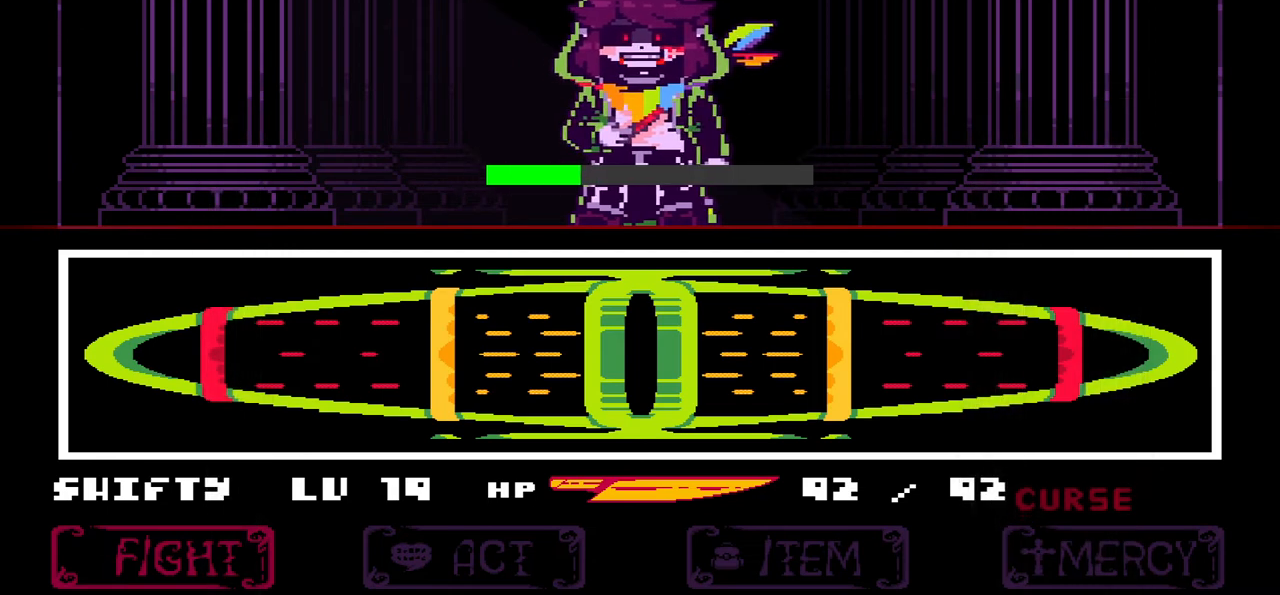
{"keys": [], "events": []}